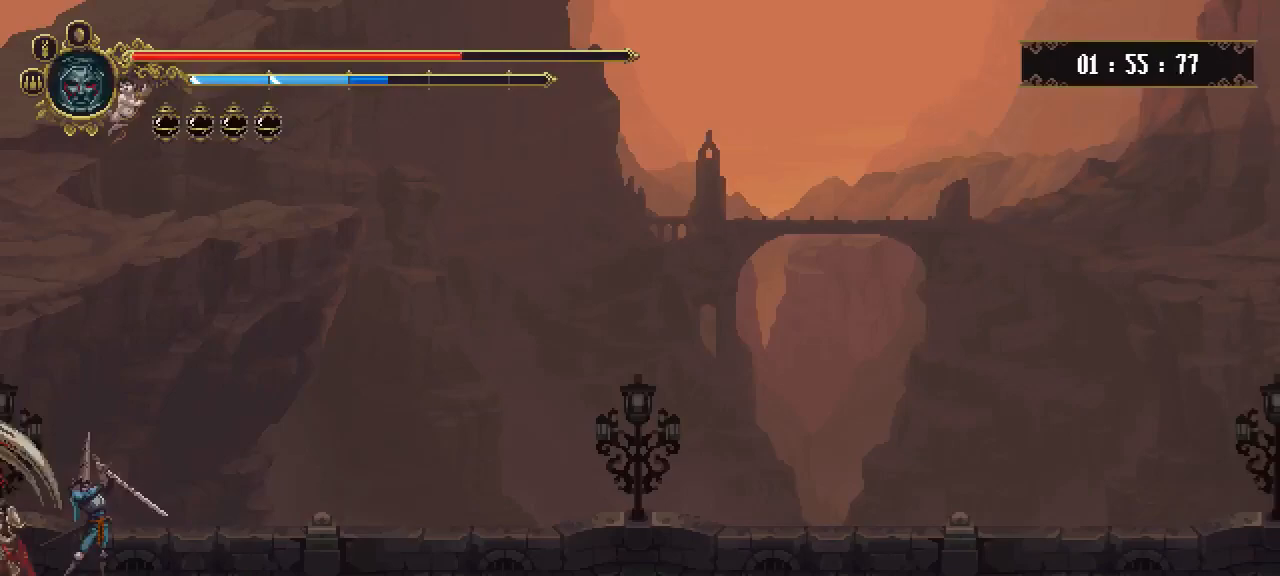
Gameplay with keyboard; each line is a JSON object with the keys held at the frame after it. "events" lists presses ("down") and releases ("up") of "/", "boomerang", "dash", "down", "escape", "heal", "interact", "inv", "jump", "k", "left", "map", "parry", "prayer", "return", "right" and "up" between this image and that frame as [ms after this image, input, new state], when the widget could be followed in between. No other keys are recorded. Mouse input is not recorded. Key names are as the overlay labels them; some are game actions (e.g. jump) rather than physical keys.
{"keys": [], "events": [[100, "prayer", "down"], [184, "prayer", "up"]]}
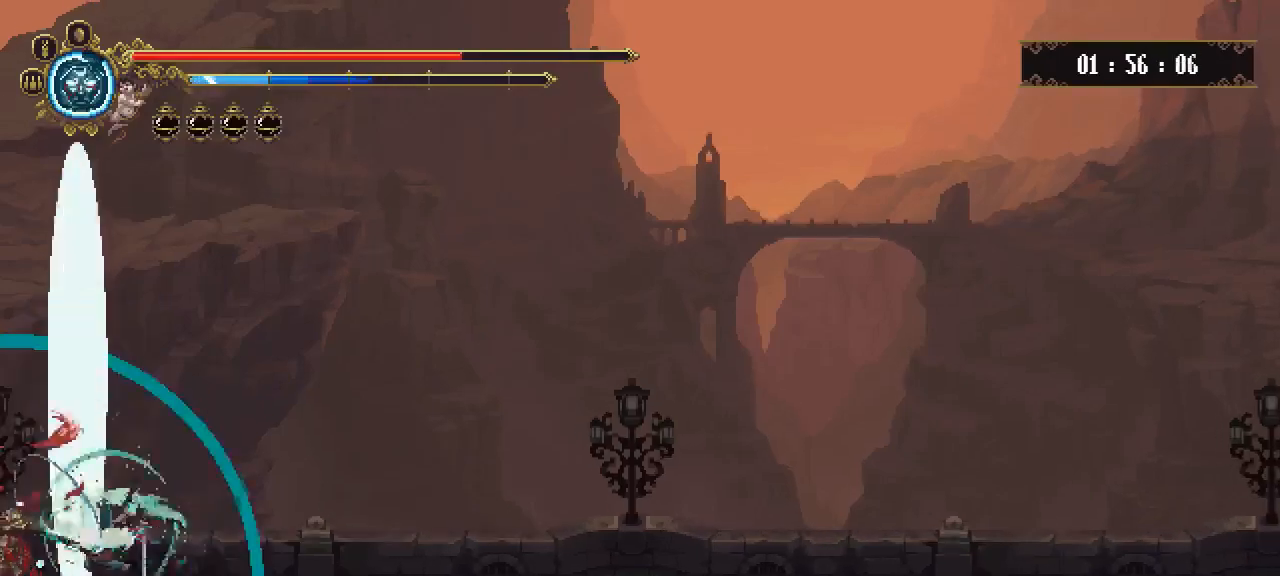
{"keys": [], "events": [[200, "left", "down"], [233, "left", "up"]]}
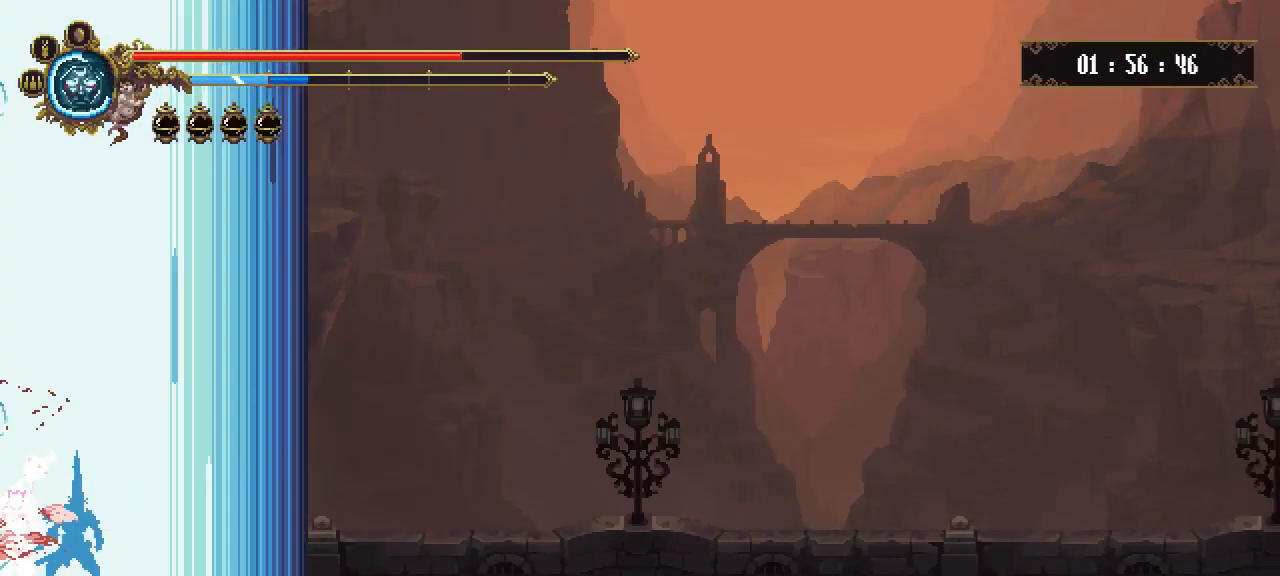
{"keys": [], "events": [[167, "left", "down"], [267, "left", "up"], [400, "/", "down"], [400, "up", "down"], [450, "/", "up"], [450, "down", "down"], [450, "up", "up"], [501, "down", "up"]]}
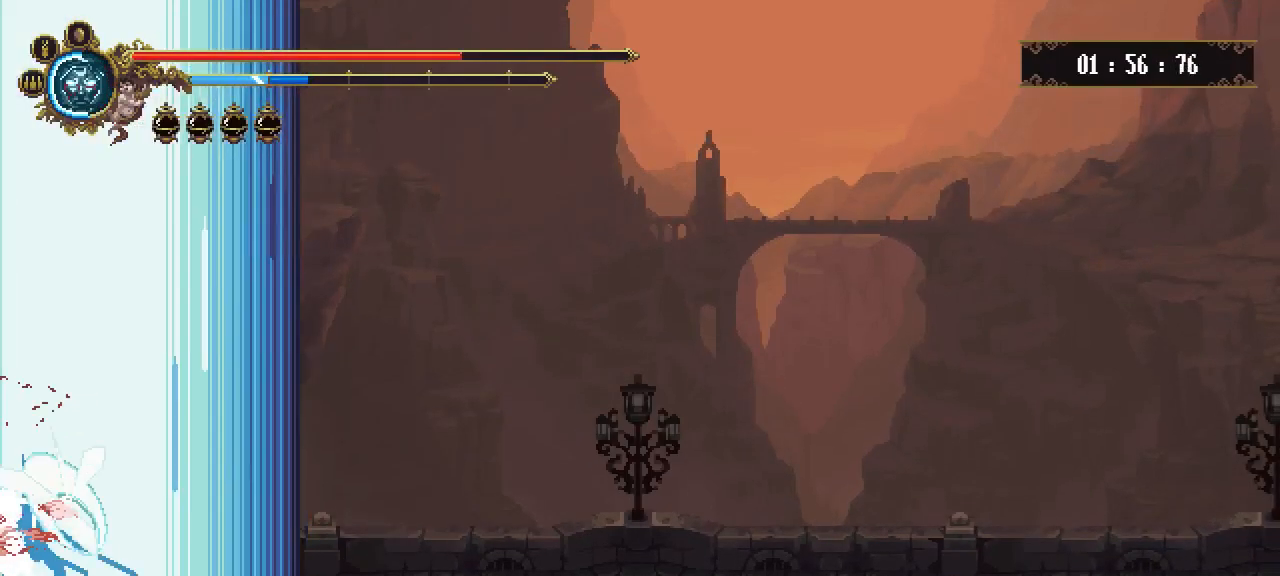
{"keys": ["down"], "events": [[33, "/", "down"], [33, "up", "down"], [133, "/", "up"], [133, "down", "down"], [133, "up", "up"], [183, "down", "up"], [216, "/", "down"], [216, "up", "down"], [283, "/", "up"], [283, "down", "down"], [283, "up", "up"], [316, "down", "up"], [367, "/", "down"], [367, "up", "down"], [467, "/", "up"], [467, "down", "down"], [467, "up", "up"]]}
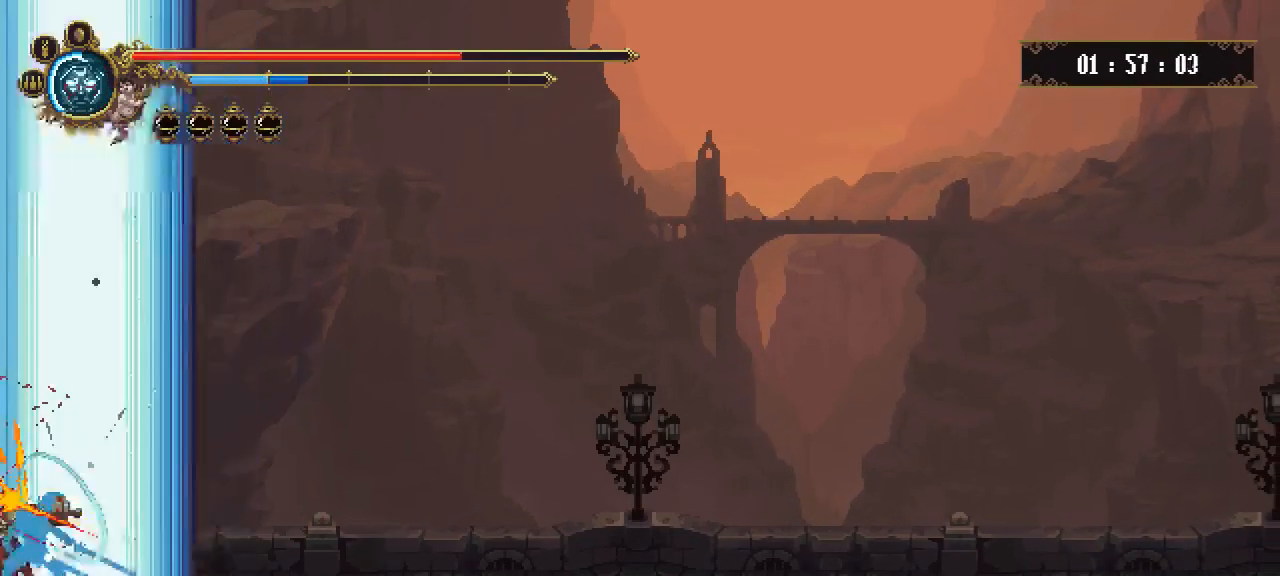
{"keys": ["down"], "events": [[17, "down", "up"], [17, "up", "down"], [50, "/", "down"], [100, "/", "up"], [100, "down", "down"], [100, "up", "up"], [200, "/", "down"], [200, "down", "up"], [200, "up", "down"], [284, "/", "up"], [284, "down", "down"], [284, "up", "up"], [334, "down", "up"], [384, "/", "down"], [384, "up", "down"], [434, "/", "up"], [434, "up", "up"], [484, "down", "down"]]}
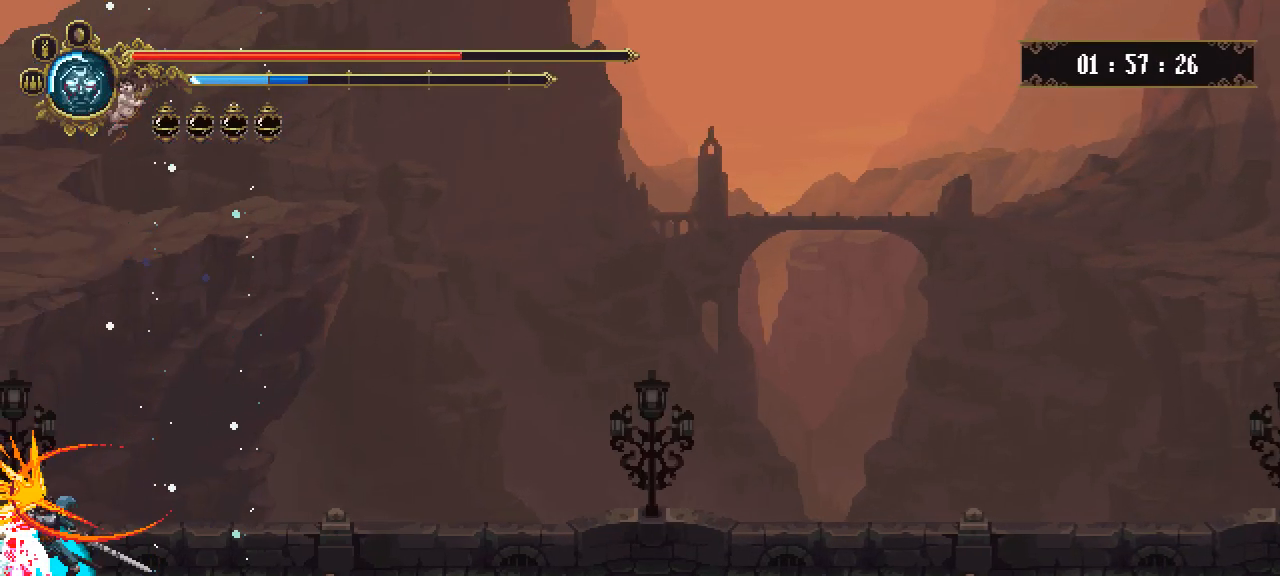
{"keys": ["down"], "events": [[17, "down", "up"], [67, "/", "down"], [67, "up", "down"], [167, "/", "up"], [167, "down", "down"], [167, "up", "up"], [201, "/", "down"], [201, "down", "up"], [201, "up", "down"], [317, "/", "up"], [317, "down", "down"], [317, "up", "up"], [351, "down", "up"], [401, "/", "down"], [401, "up", "down"], [501, "/", "up"], [501, "down", "down"], [501, "up", "up"]]}
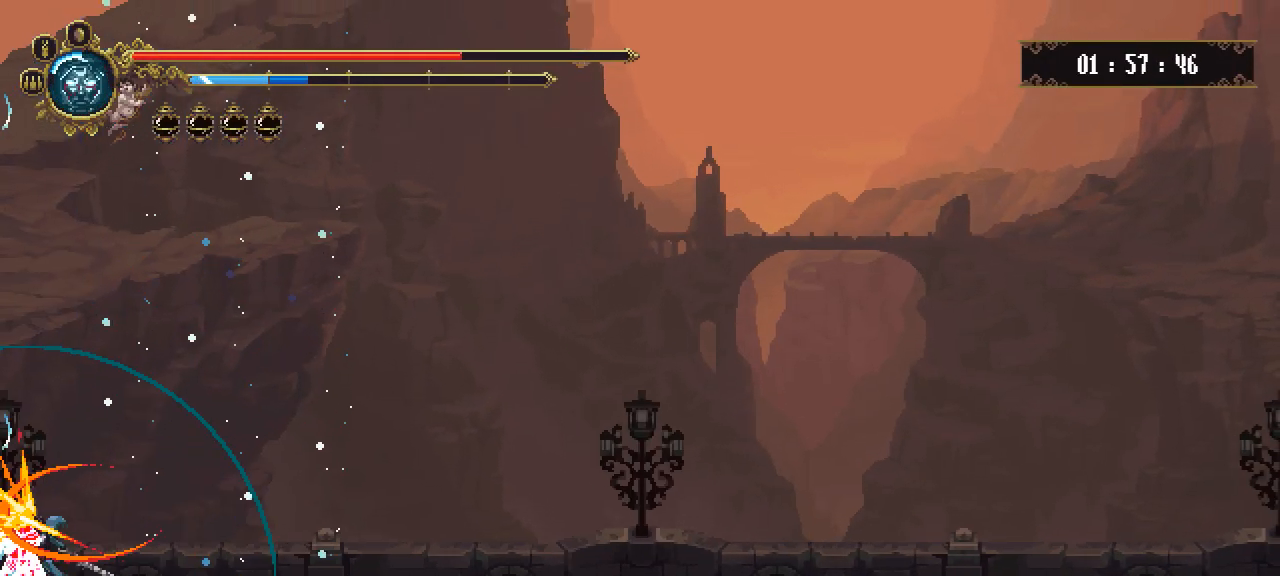
{"keys": ["down"], "events": [[50, "down", "up"], [100, "/", "down"], [100, "up", "down"], [133, "/", "up"], [133, "up", "up"], [184, "down", "down"], [234, "/", "down"], [234, "down", "up"], [234, "up", "down"], [317, "/", "up"], [317, "up", "up"], [417, "/", "down"], [417, "up", "down"], [501, "/", "up"], [501, "down", "down"], [501, "up", "up"]]}
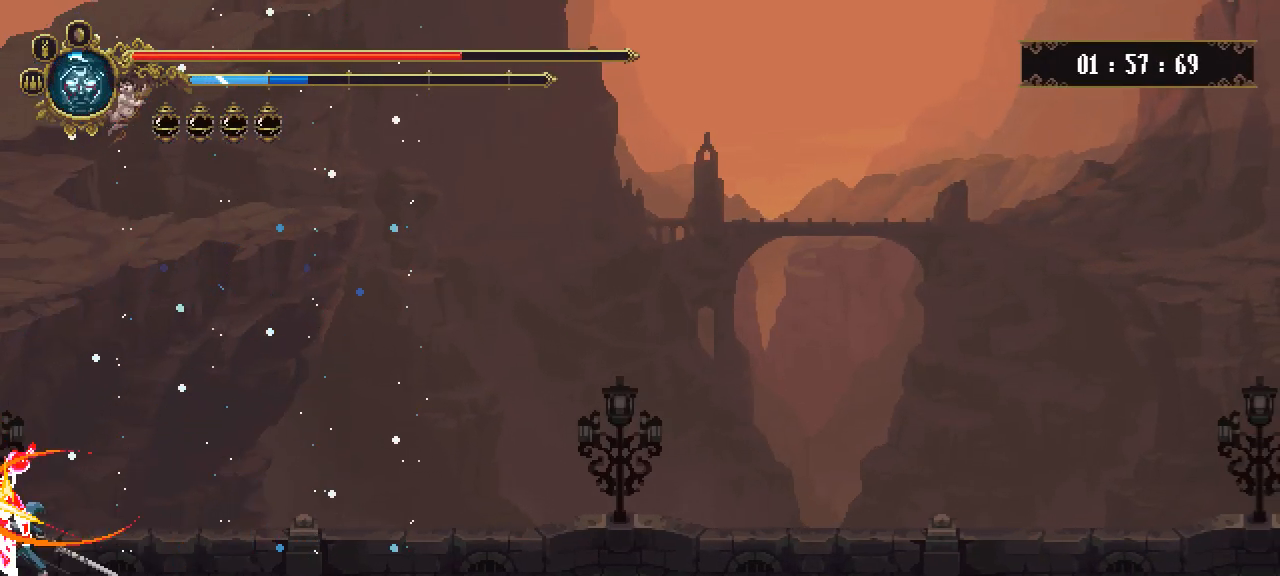
{"keys": [], "events": [[50, "down", "up"], [100, "/", "down"], [100, "up", "down"], [150, "/", "up"], [150, "down", "down"], [150, "up", "up"], [183, "down", "up"], [233, "/", "down"], [233, "up", "down"], [350, "/", "up"], [350, "down", "down"], [350, "up", "up"], [383, "down", "up"], [433, "/", "down"], [433, "up", "down"], [483, "/", "up"], [483, "up", "up"]]}
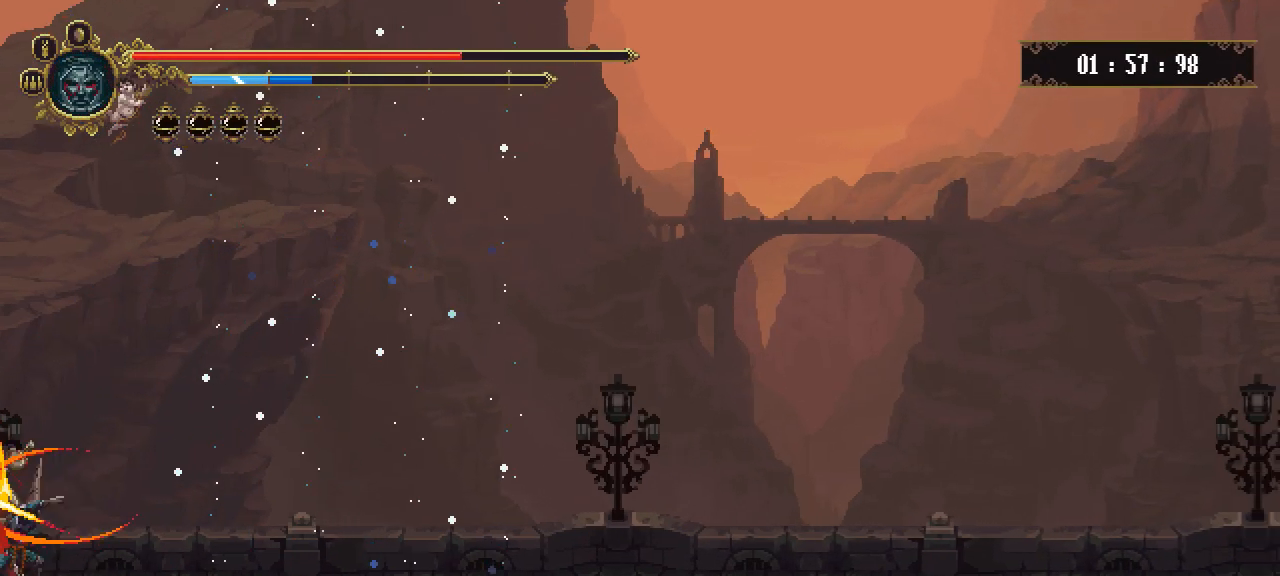
{"keys": ["down"], "events": [[33, "down", "down"], [67, "down", "up"], [67, "up", "down"], [117, "/", "down"], [167, "/", "up"], [167, "down", "down"], [167, "up", "up"], [217, "down", "up"], [267, "/", "down"], [267, "up", "down"], [350, "/", "up"], [350, "down", "down"], [350, "up", "up"], [400, "/", "down"], [400, "down", "up"], [400, "up", "down"], [500, "/", "up"], [500, "down", "down"], [500, "up", "up"]]}
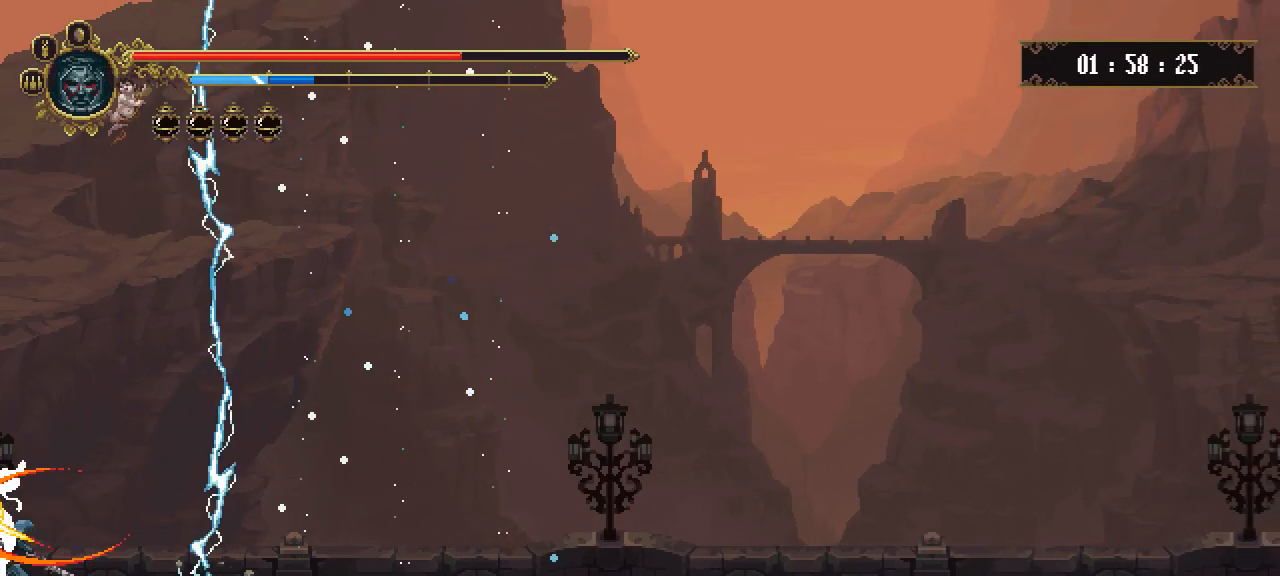
{"keys": [], "events": [[34, "down", "up"], [84, "/", "down"], [84, "up", "down"], [184, "/", "up"], [184, "down", "down"], [184, "up", "up"], [217, "down", "up"], [267, "/", "down"], [267, "up", "down"], [317, "/", "up"], [317, "up", "up"], [368, "down", "down"], [418, "down", "up"], [451, "/", "down"], [451, "up", "down"], [501, "/", "up"], [501, "up", "up"]]}